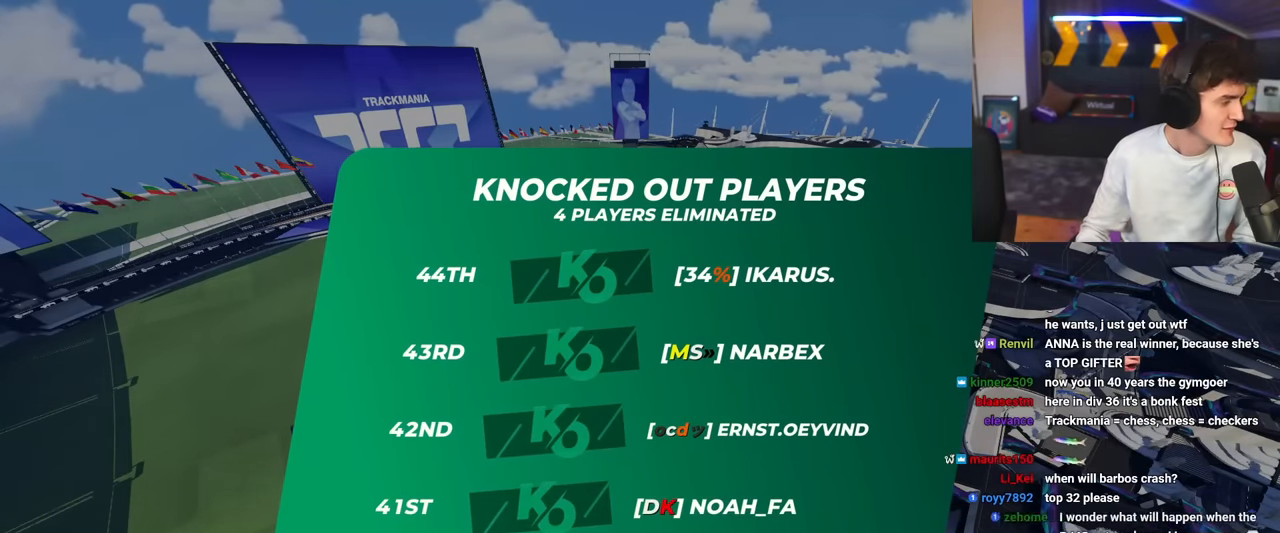
Gameplay with keyboard; each line is a JSON object with the keys held at the frame after it. "events" lists presses ("down") and releases ("up") of "brake", "down", "left", "right" and "up" between this image and that frame as [ms after this image, input, new state], when the widget could be followed in between. No other keys are recorded. Mouse input is not recorded. Key names are as the overlay labels them; some are game actions (e.g. jump) rather than physical keys.
{"keys": ["left", "up"], "events": [[234, "up", "down"], [468, "left", "down"]]}
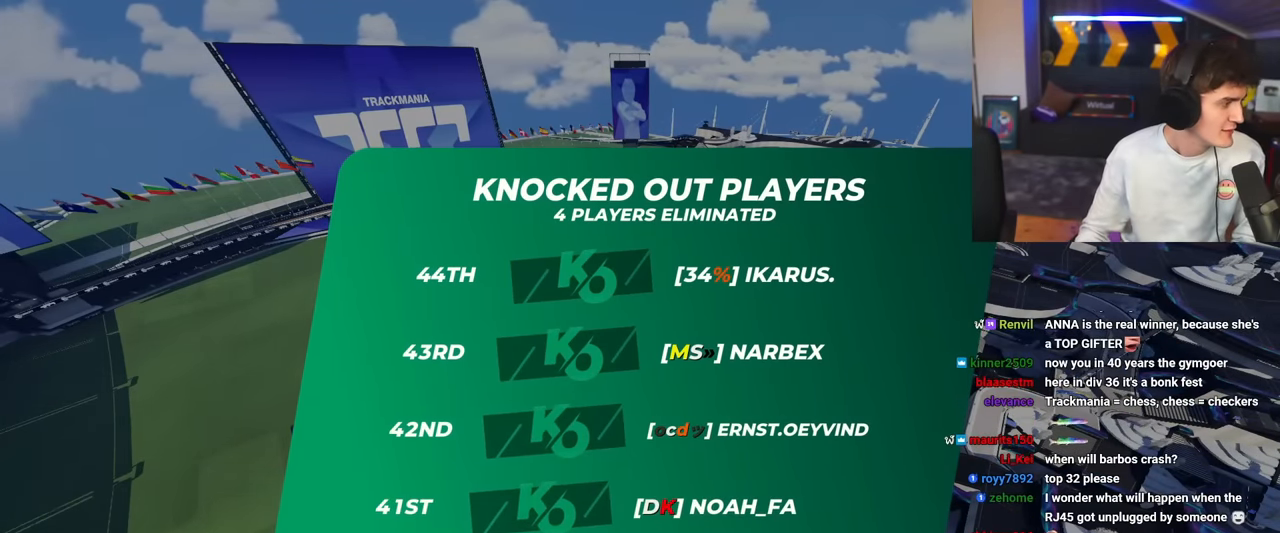
{"keys": ["left", "up"], "events": [[67, "left", "up"], [117, "right", "down"], [167, "right", "up"], [350, "right", "down"], [450, "left", "down"], [450, "right", "up"]]}
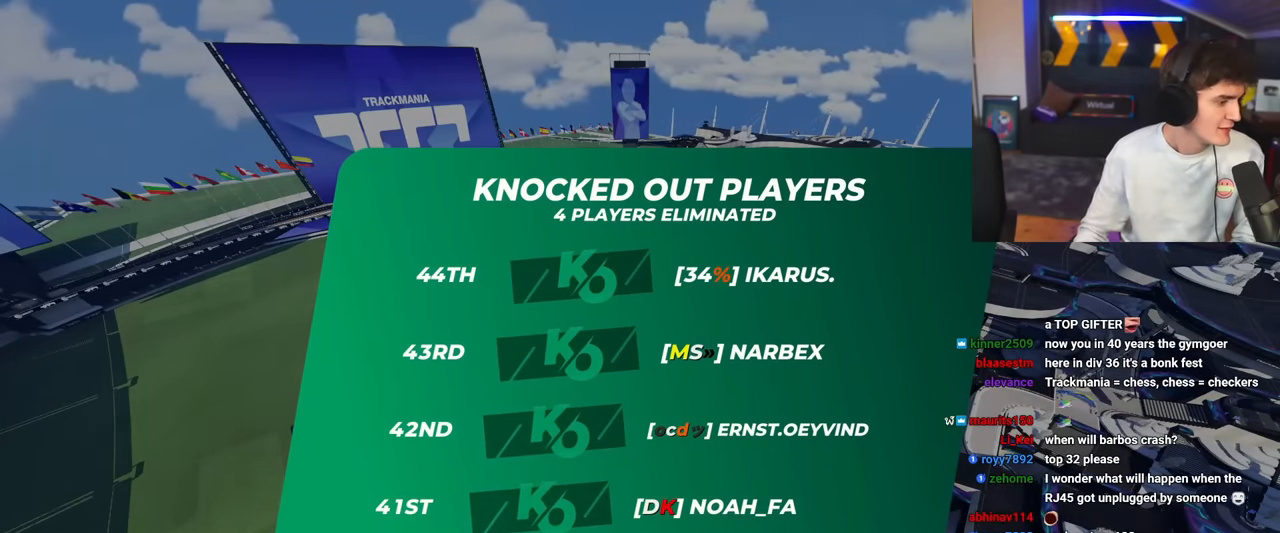
{"keys": ["right", "up"], "events": [[34, "left", "up"], [34, "right", "down"], [134, "left", "down"], [134, "right", "up"], [167, "left", "up"], [217, "right", "down"], [367, "right", "up"], [451, "right", "down"]]}
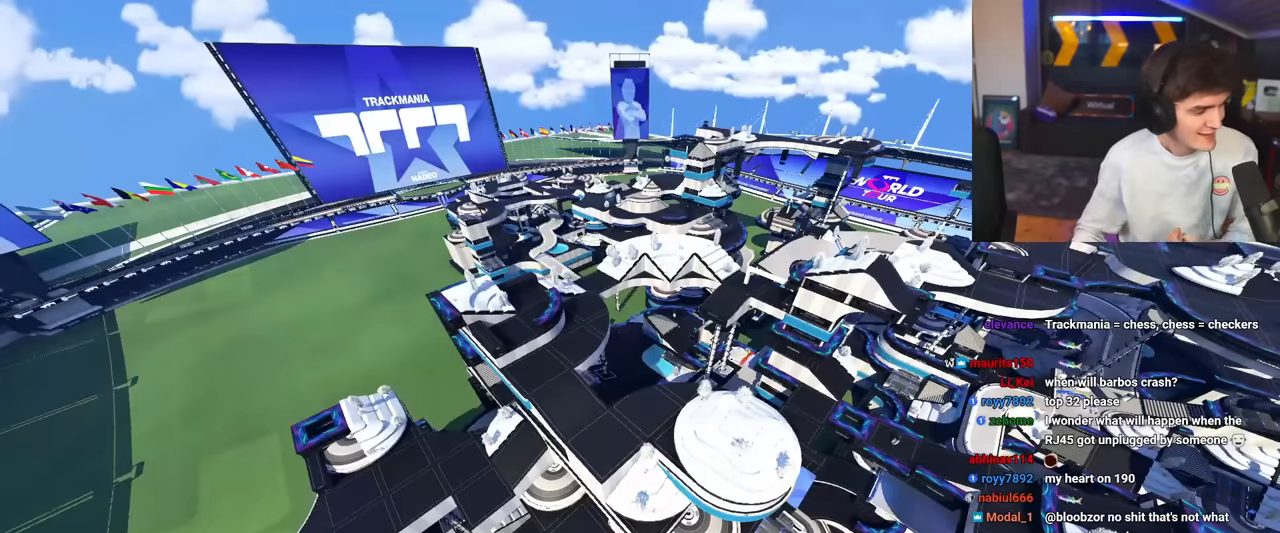
{"keys": ["right", "up"], "events": [[100, "right", "up"], [183, "right", "down"]]}
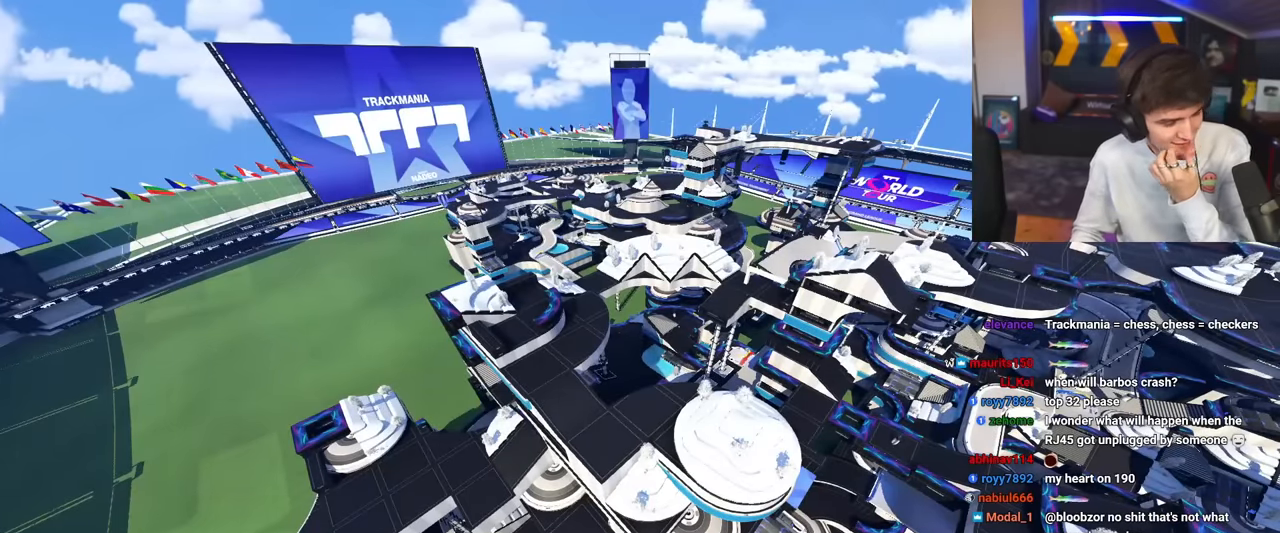
{"keys": ["right", "up"], "events": []}
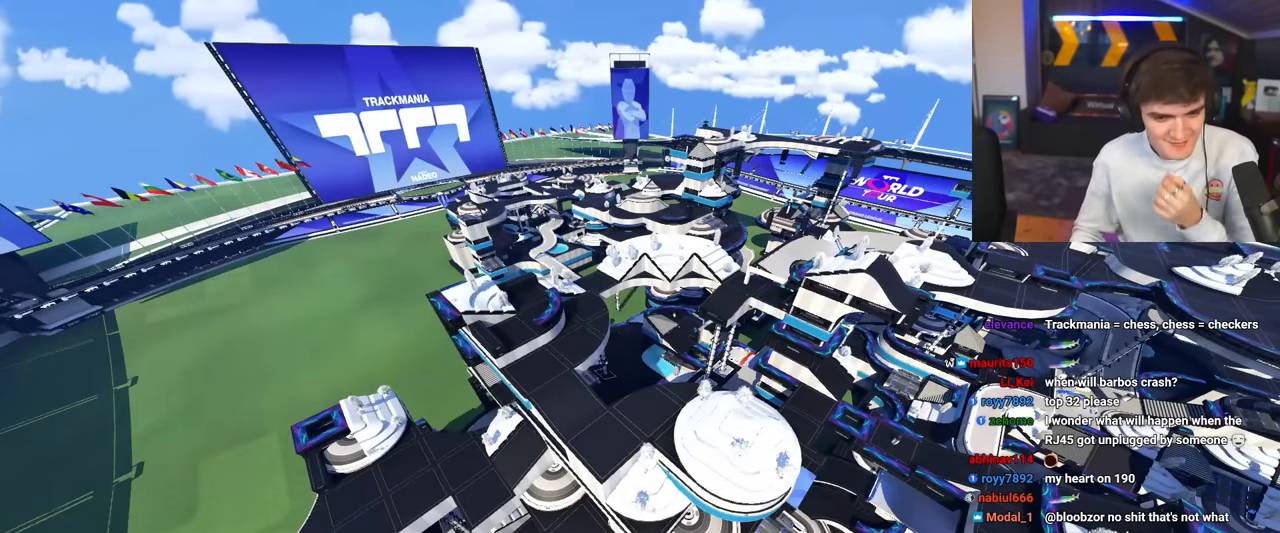
{"keys": ["right", "up"], "events": []}
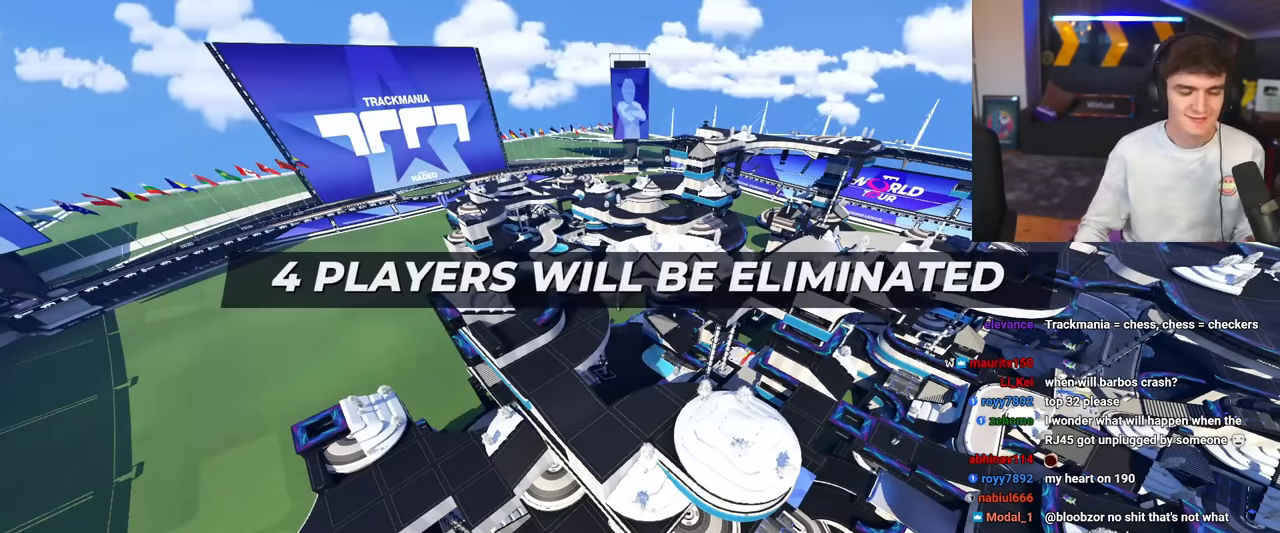
{"keys": ["right", "up"], "events": []}
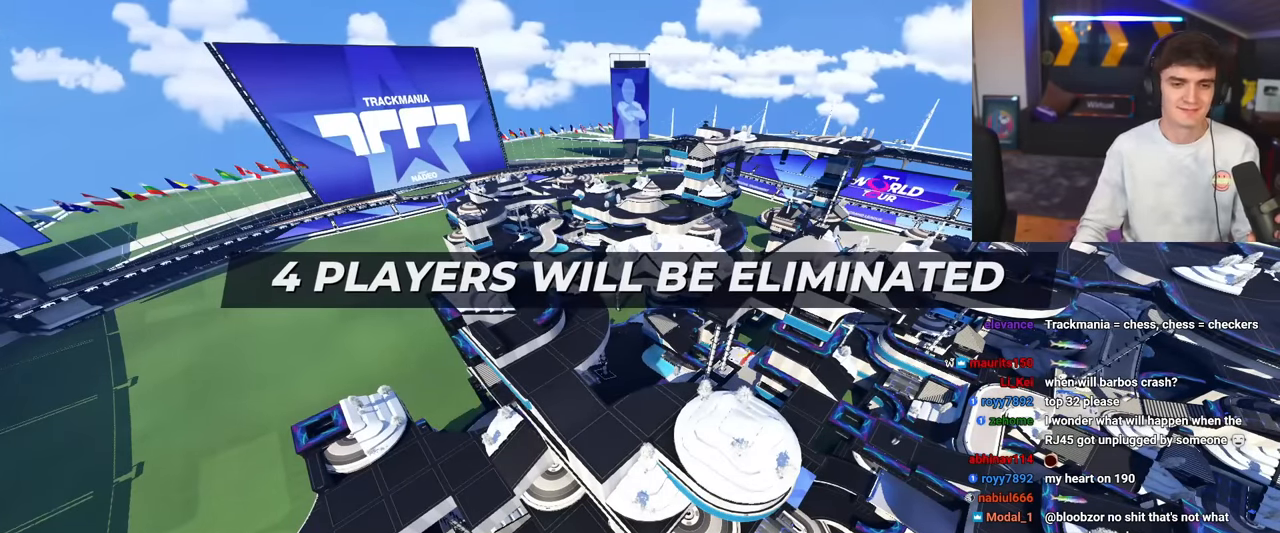
{"keys": ["up"], "events": [[16, "right", "up"]]}
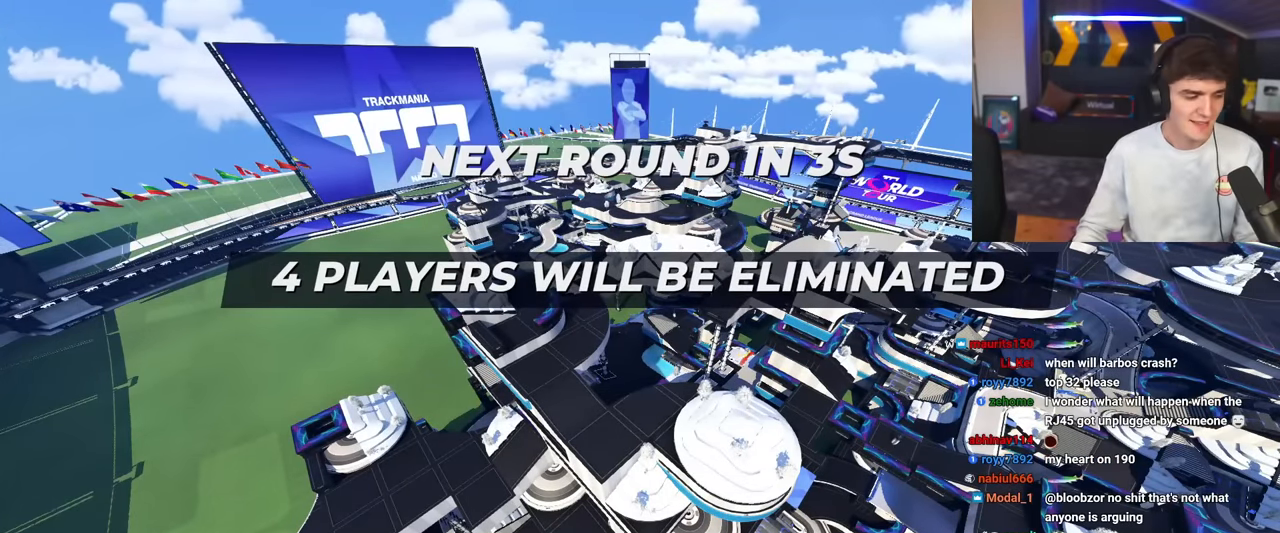
{"keys": ["up"], "events": []}
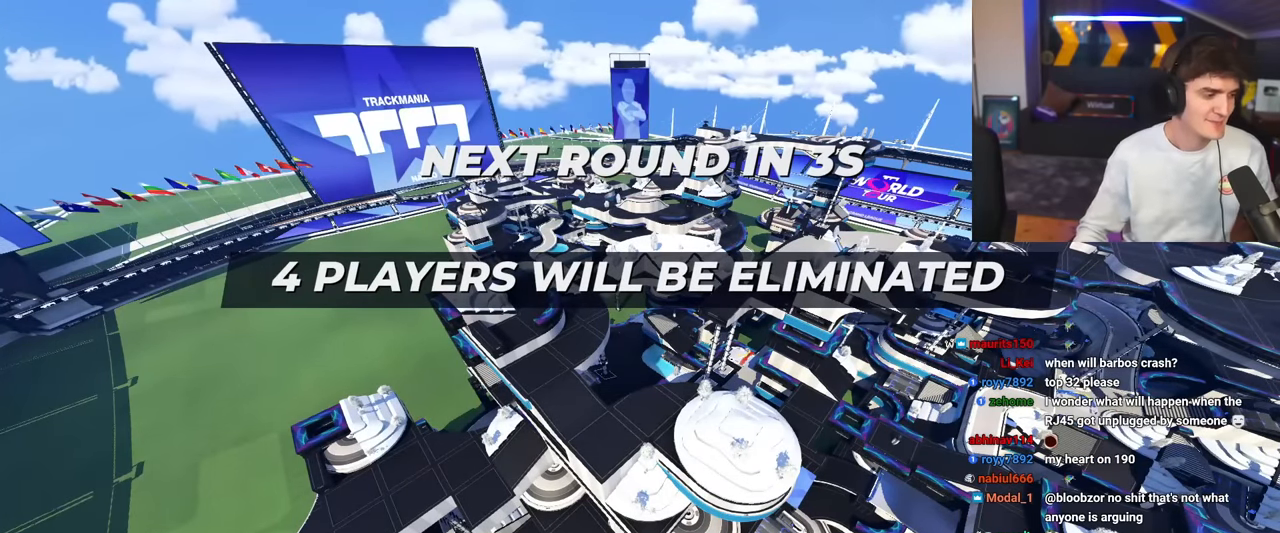
{"keys": ["up"], "events": []}
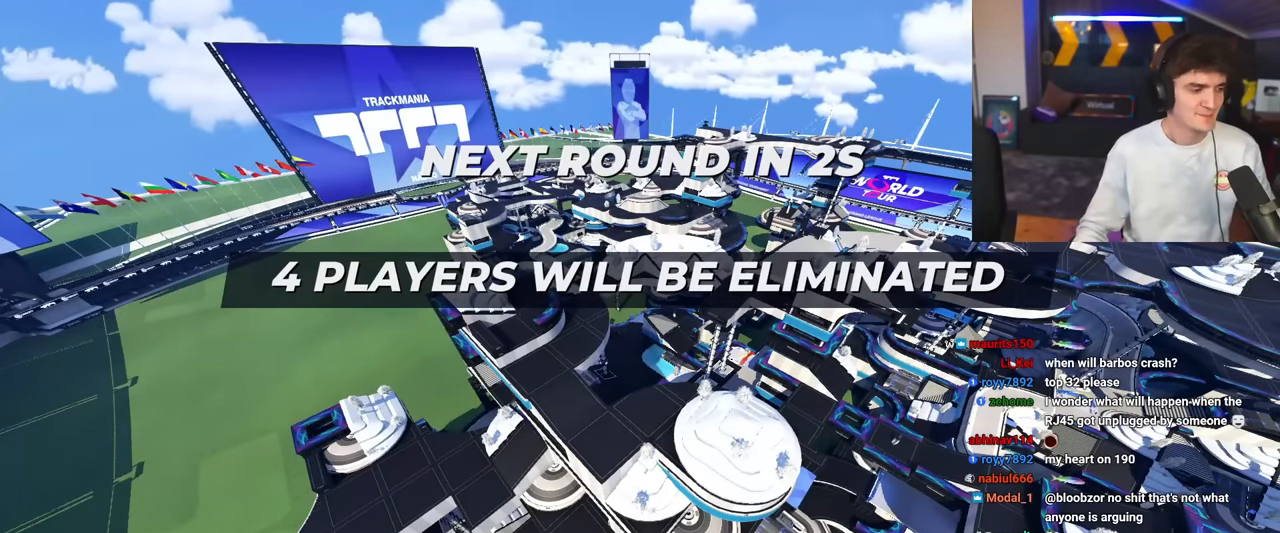
{"keys": ["up"], "events": []}
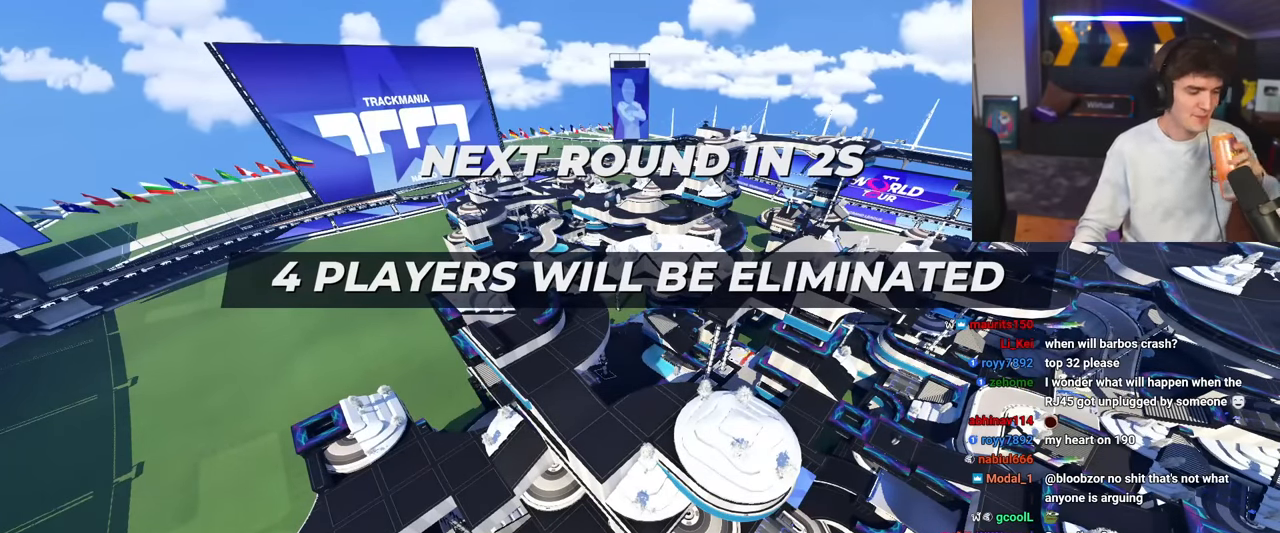
{"keys": ["up"], "events": []}
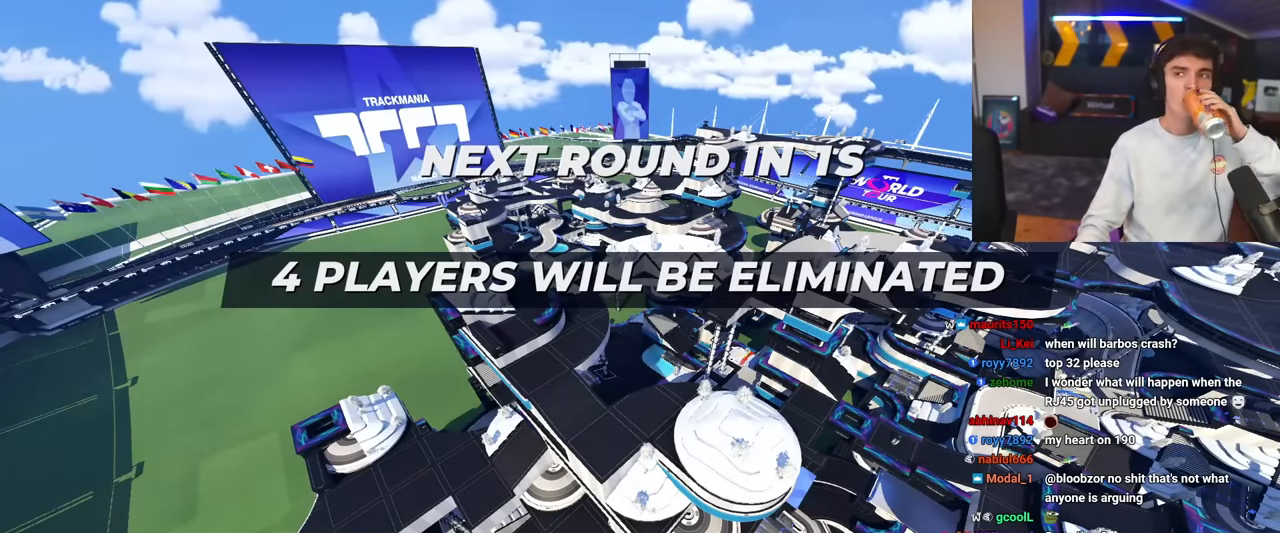
{"keys": ["right", "up"], "events": [[184, "right", "down"]]}
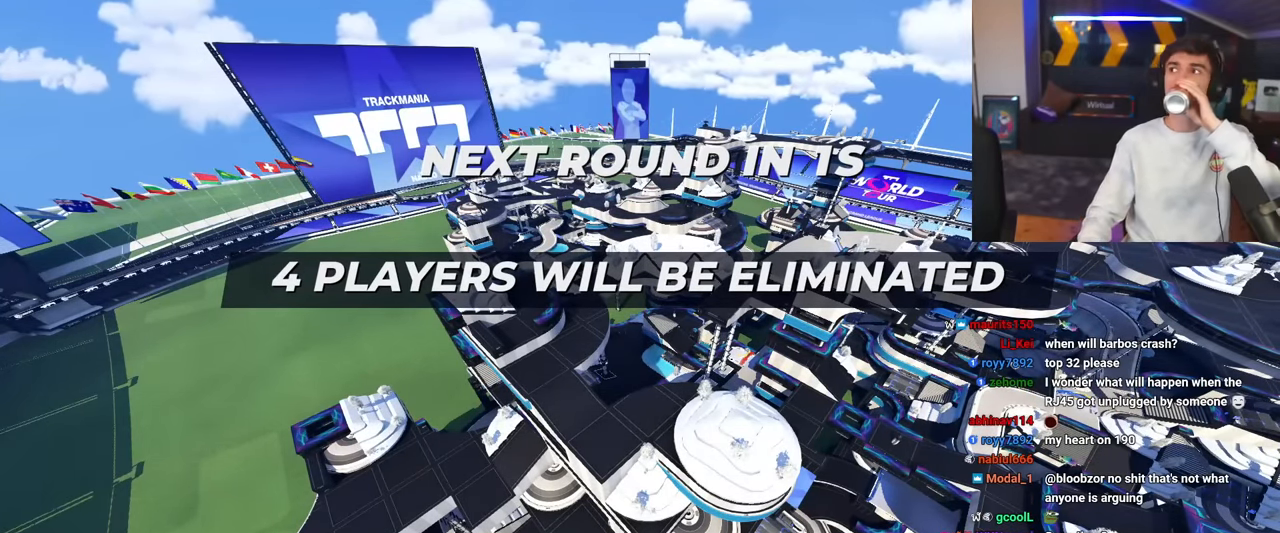
{"keys": ["up"], "events": [[467, "right", "up"]]}
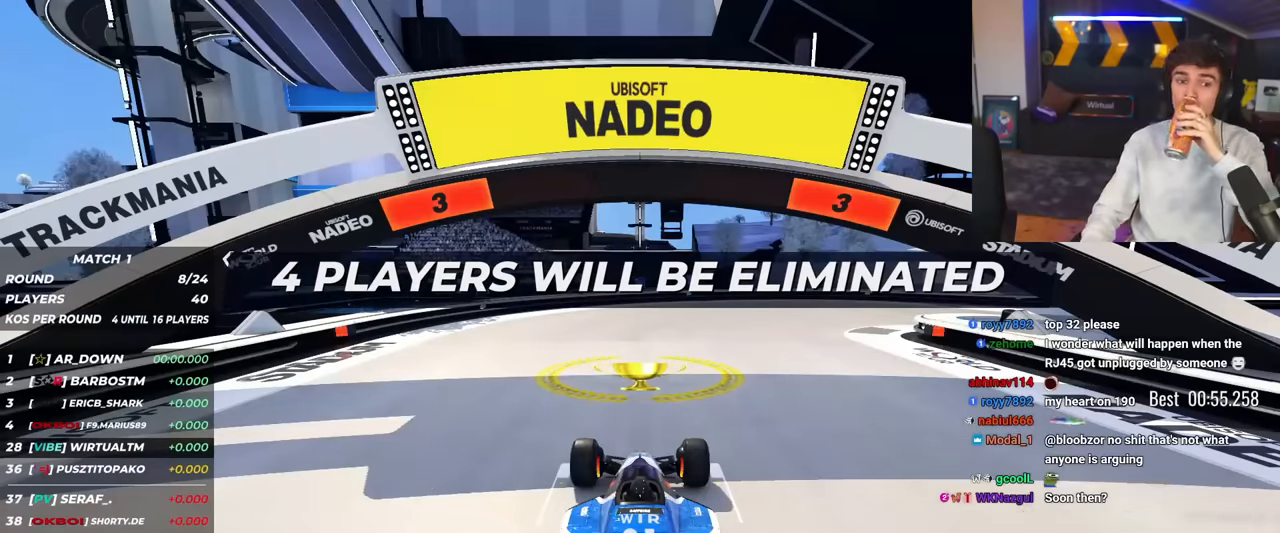
{"keys": ["up"], "events": []}
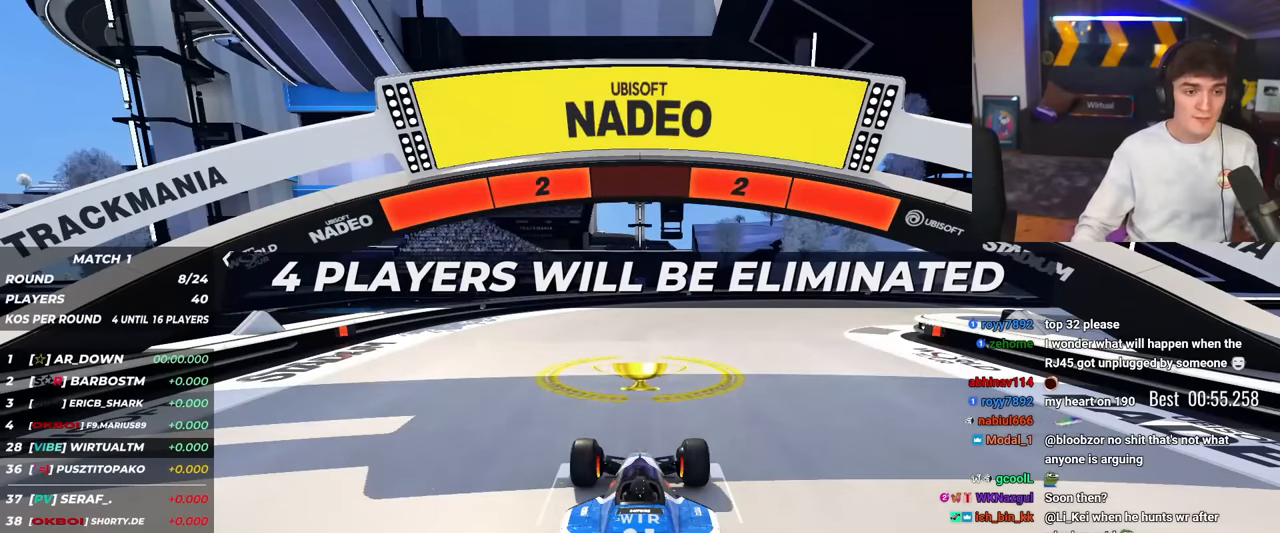
{"keys": ["up"], "events": []}
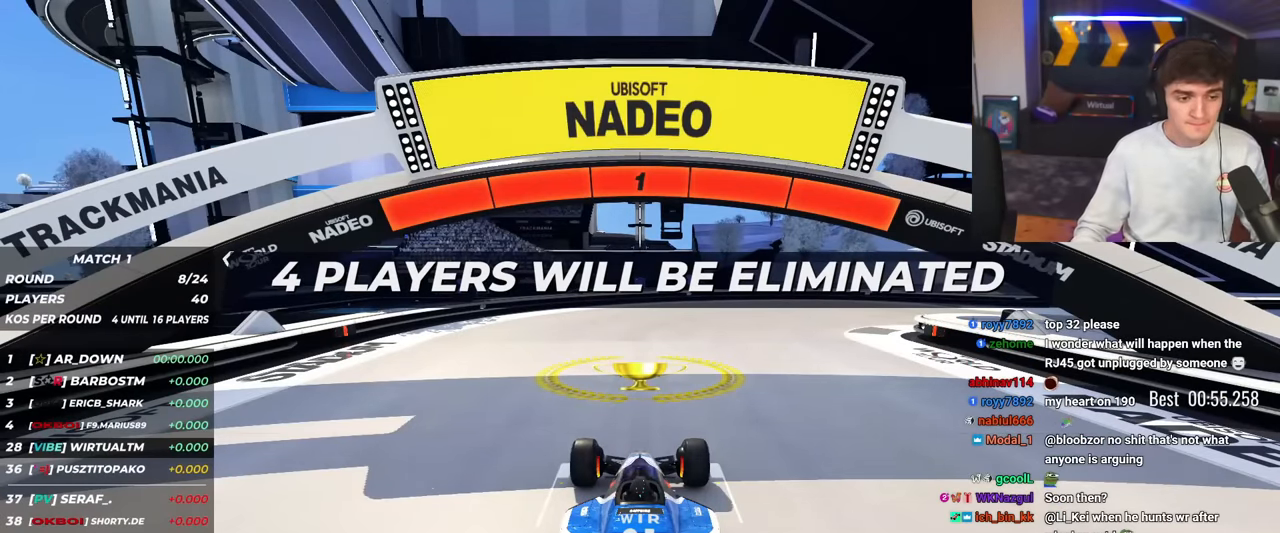
{"keys": ["right", "up"], "events": [[467, "right", "down"]]}
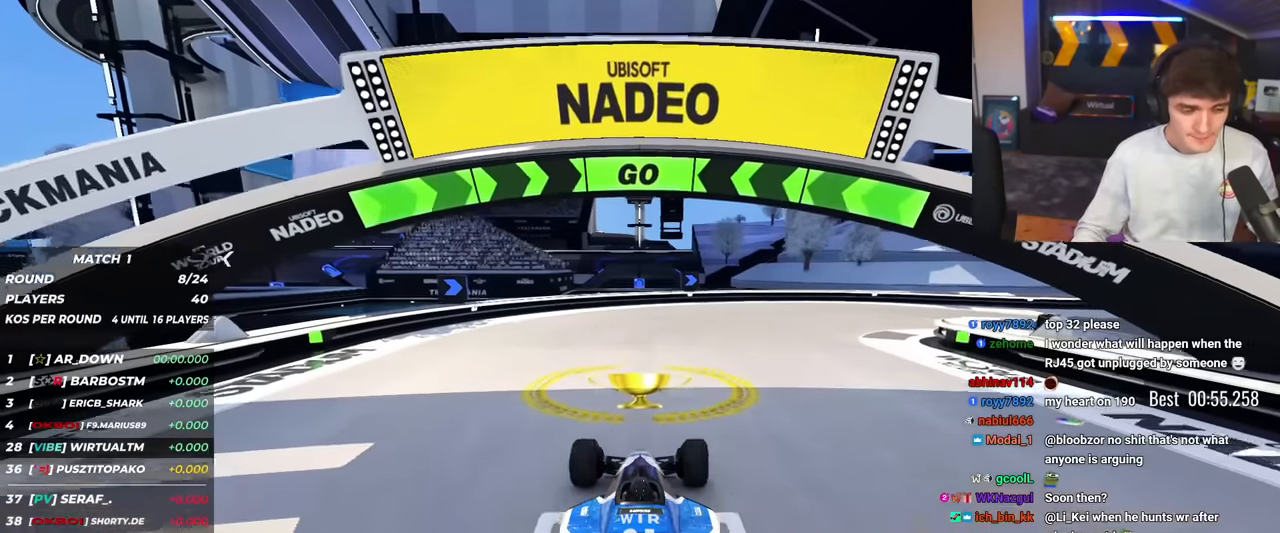
{"keys": ["right", "up"], "events": [[116, "right", "up"], [200, "right", "down"], [433, "right", "up"], [483, "right", "down"]]}
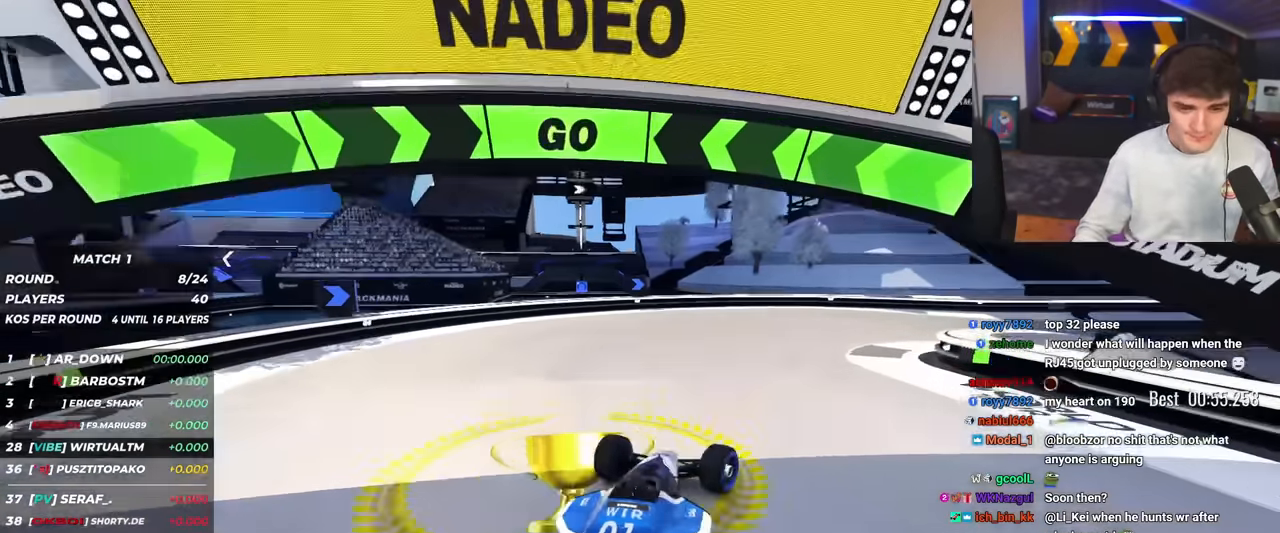
{"keys": ["up"], "events": [[167, "right", "up"], [317, "right", "down"], [400, "right", "up"]]}
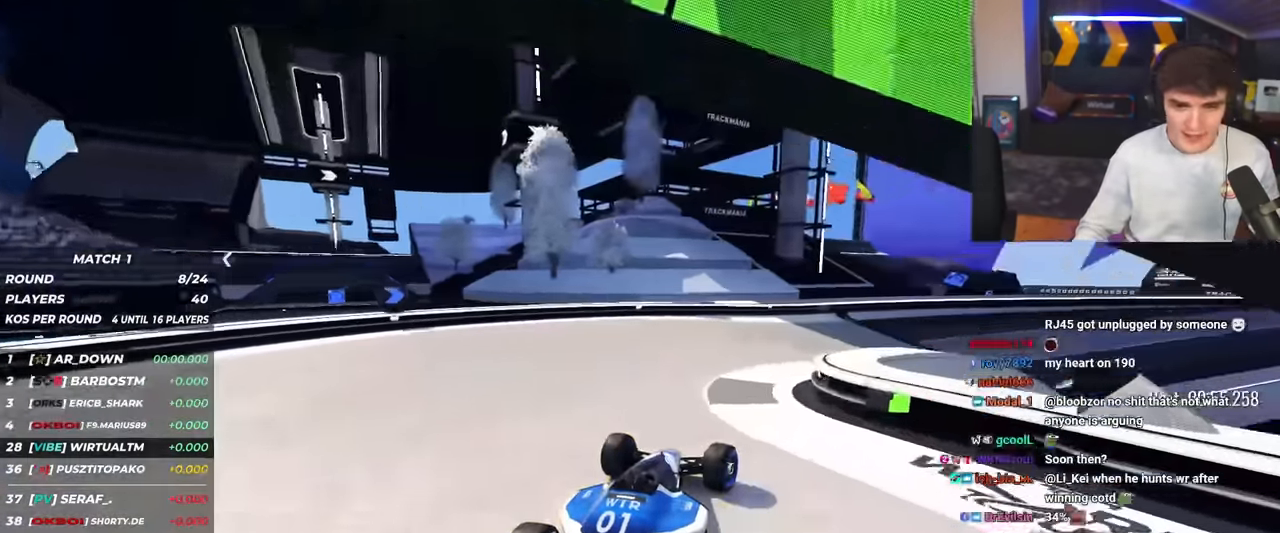
{"keys": ["up"], "events": [[100, "right", "down"], [233, "right", "up"], [333, "right", "down"], [467, "right", "up"]]}
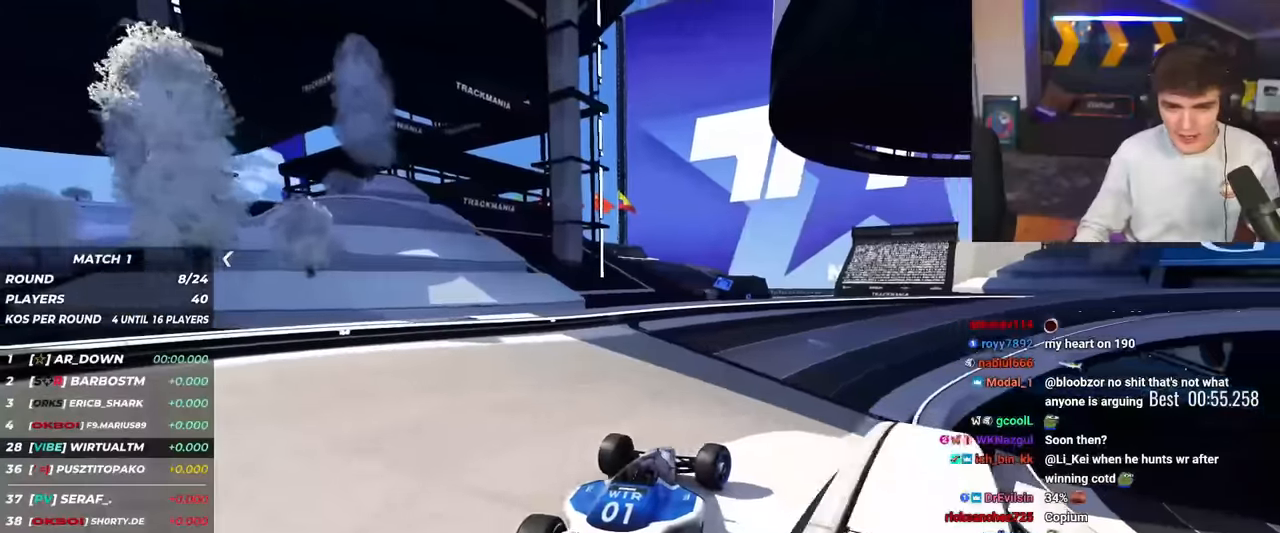
{"keys": ["up"], "events": [[117, "right", "down"], [200, "right", "up"]]}
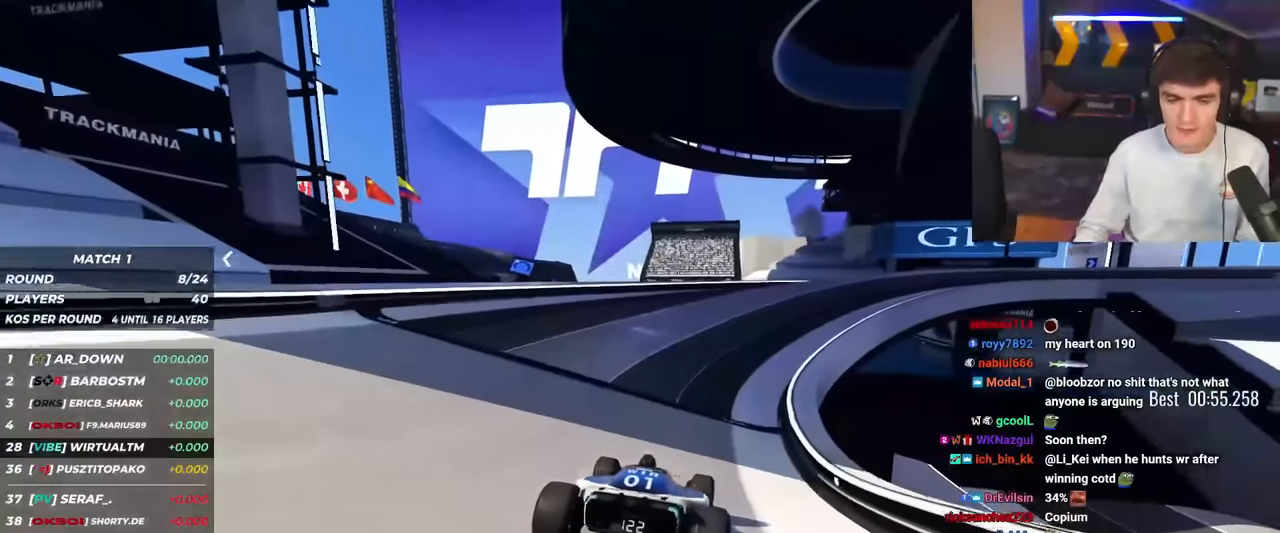
{"keys": ["right", "up"], "events": [[84, "right", "down"], [117, "right", "up"], [401, "right", "down"]]}
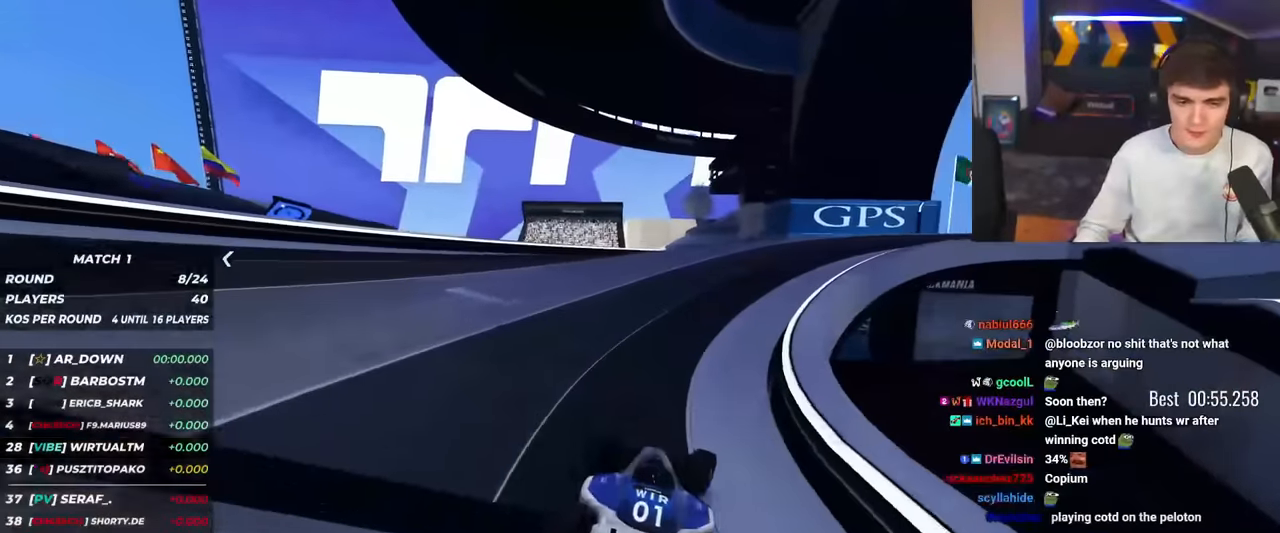
{"keys": ["right", "up"], "events": [[50, "right", "up"], [133, "right", "down"], [417, "right", "up"], [467, "right", "down"]]}
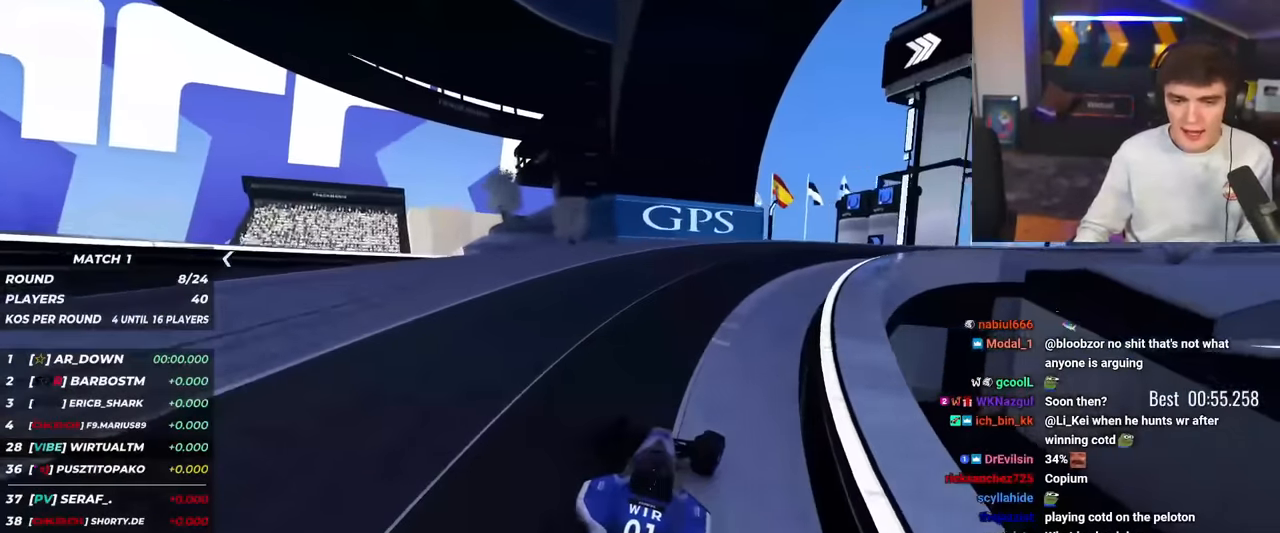
{"keys": ["right", "up"], "events": [[301, "right", "up"], [351, "right", "down"]]}
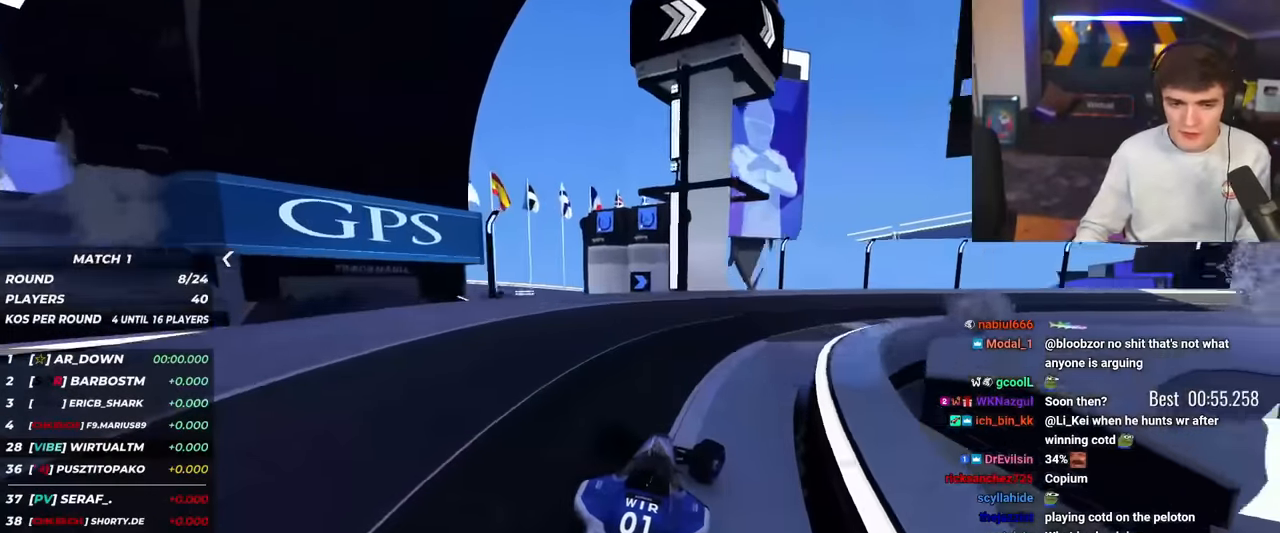
{"keys": ["right", "up"], "events": []}
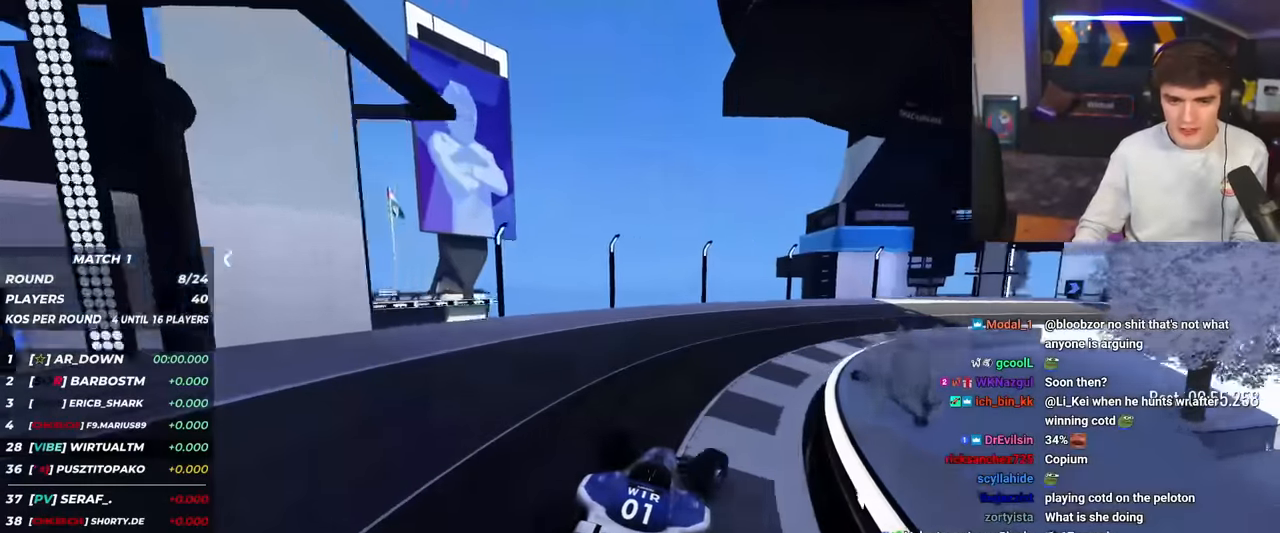
{"keys": ["right", "up"], "events": []}